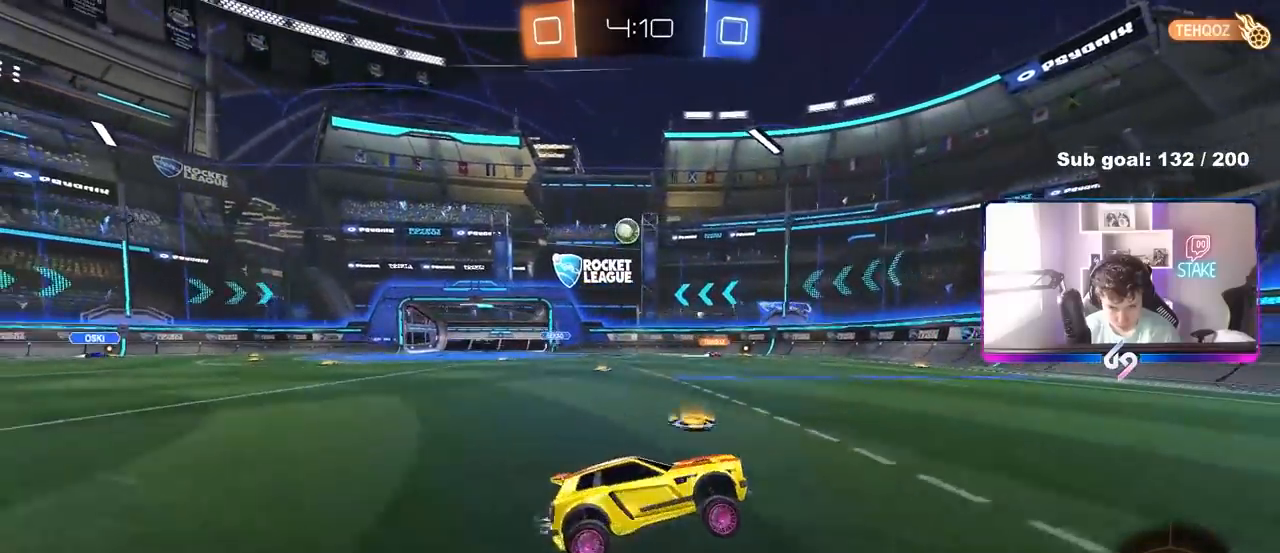
Gameplay with keyboard and mouse; each line is a JSON object with the keys and mouse buttons held at the frame after it. "events" lists presses ("down") and releases ("up") of "1", "2", "3", "4", "5", "a", "alt", "c", "caps_lock", "ctrl", "d", "e", "f", "g", "q", "r", "s", "shift", "space", "t", "tab", "v", "w", "x", "z", "mouse_left", "mouse_wheel" and "mouse_right" between this image and that frame as [ms after this image, input, new state], when the widget could be followed in between. "mouse_left", "mouse_wheel", "mouse_right" = the "left", "wheel", "right" buttons of the "mouse" list. No other keys are recorded. "wheel" means that the mouse wheel is clicked or scrolled. "mouse_move" is the direction in which the mouse moves at that frame (one of eight, or "still"), when it could be read.
{"keys": ["a", "w"], "mouse": [], "mouse_move": "still", "events": []}
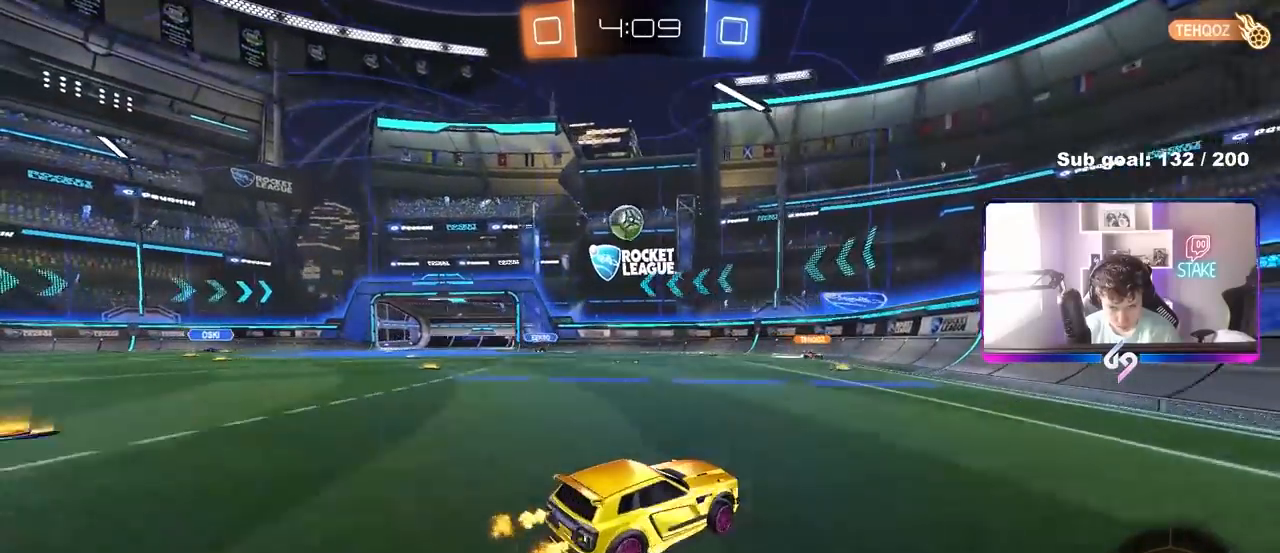
{"keys": ["a", "w"], "mouse": [], "mouse_move": "still", "events": [[50, "a", "up"], [50, "w", "up"], [417, "a", "down"], [417, "w", "down"]]}
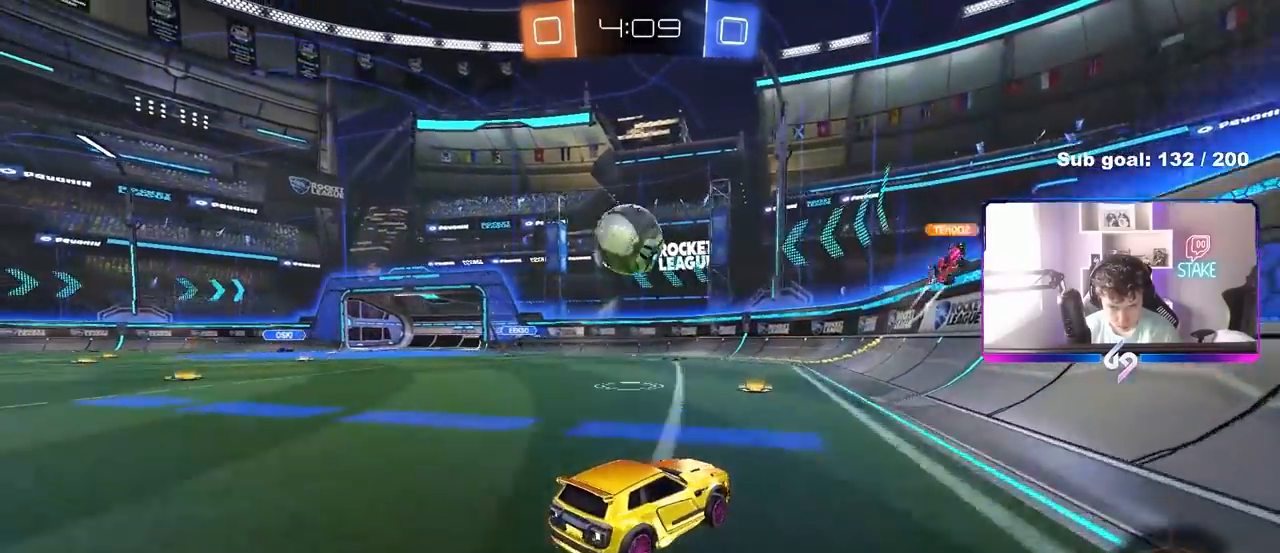
{"keys": ["w"], "mouse": [], "mouse_move": "still", "events": [[17, "a", "up"], [117, "a", "down"], [350, "a", "up"]]}
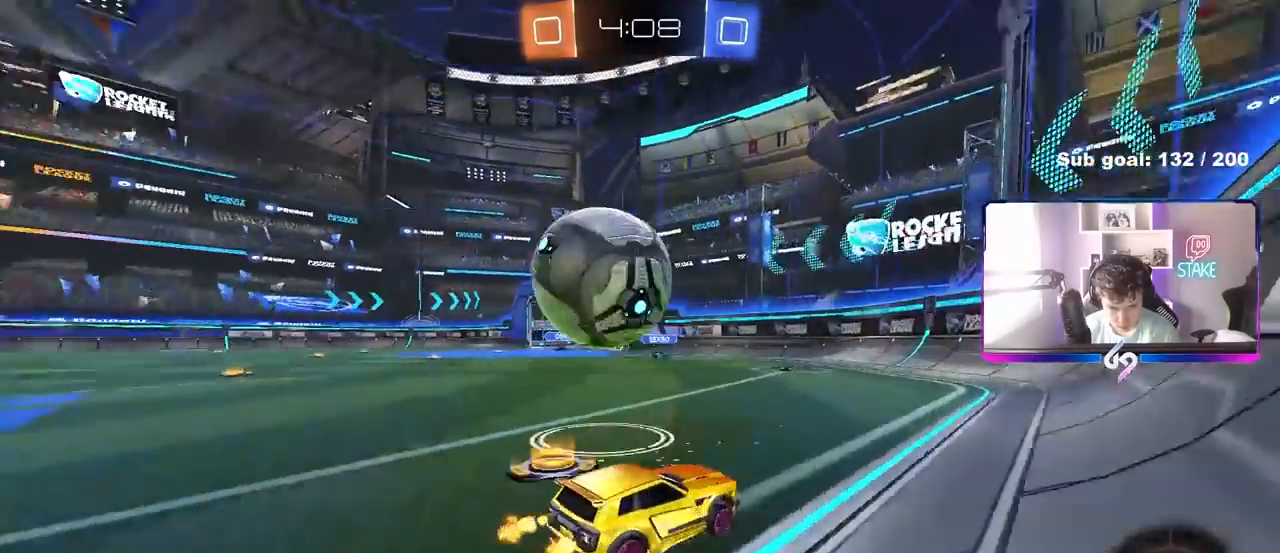
{"keys": [], "mouse": ["left"], "mouse_move": "down", "events": [[83, "mouse_left", "down"], [133, "a", "down"], [450, "w", "up"], [500, "a", "up"]]}
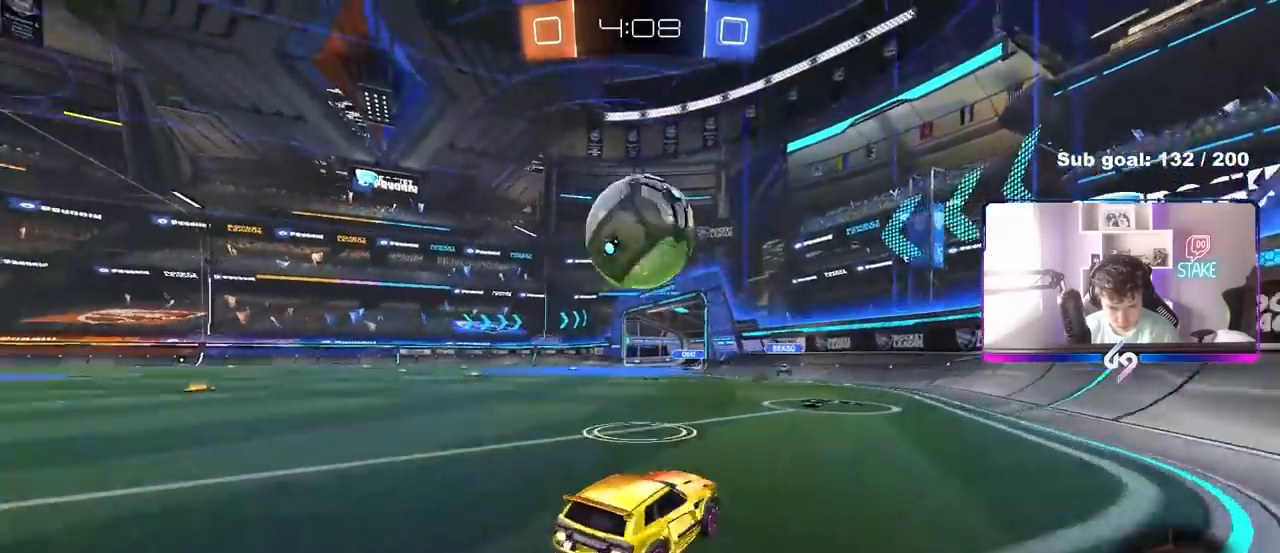
{"keys": ["d", "w"], "mouse": ["left", "right"], "mouse_move": "still", "events": [[50, "mouse_right", "down"], [100, "a", "down"], [100, "s", "down"], [183, "a", "up"], [233, "mouse_right", "up"], [283, "s", "up"], [383, "mouse_right", "down"], [467, "d", "down"], [467, "w", "down"]]}
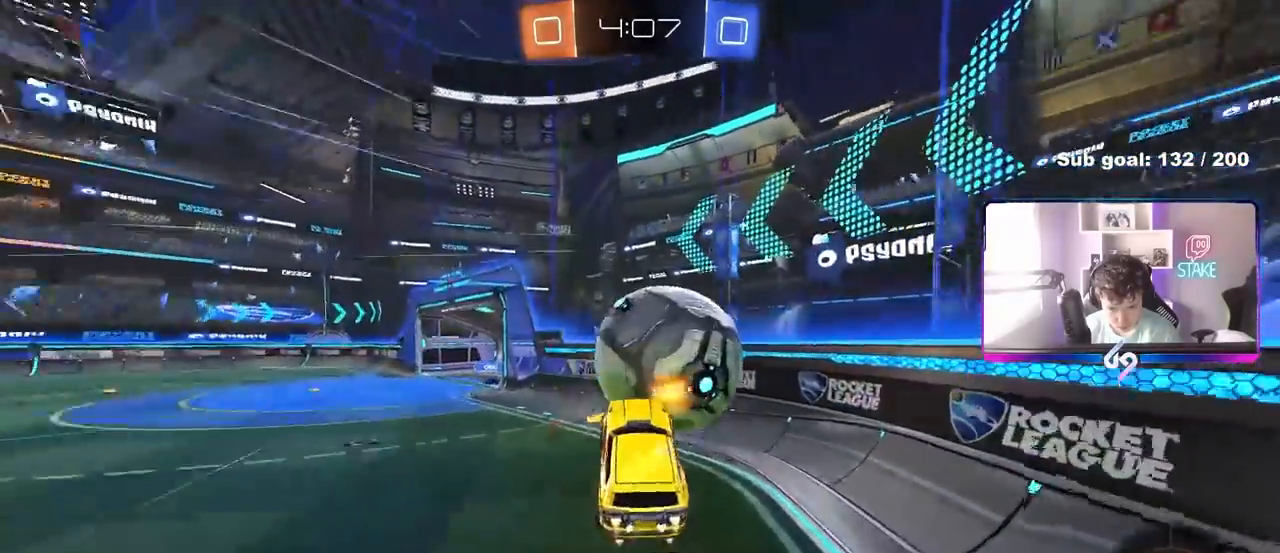
{"keys": ["a", "s"], "mouse": [], "mouse_move": "still", "events": [[67, "a", "down"], [67, "d", "up"], [67, "shift", "down"], [117, "mouse_right", "up"], [150, "mouse_left", "up"], [250, "shift", "up"], [350, "w", "up"], [433, "s", "down"]]}
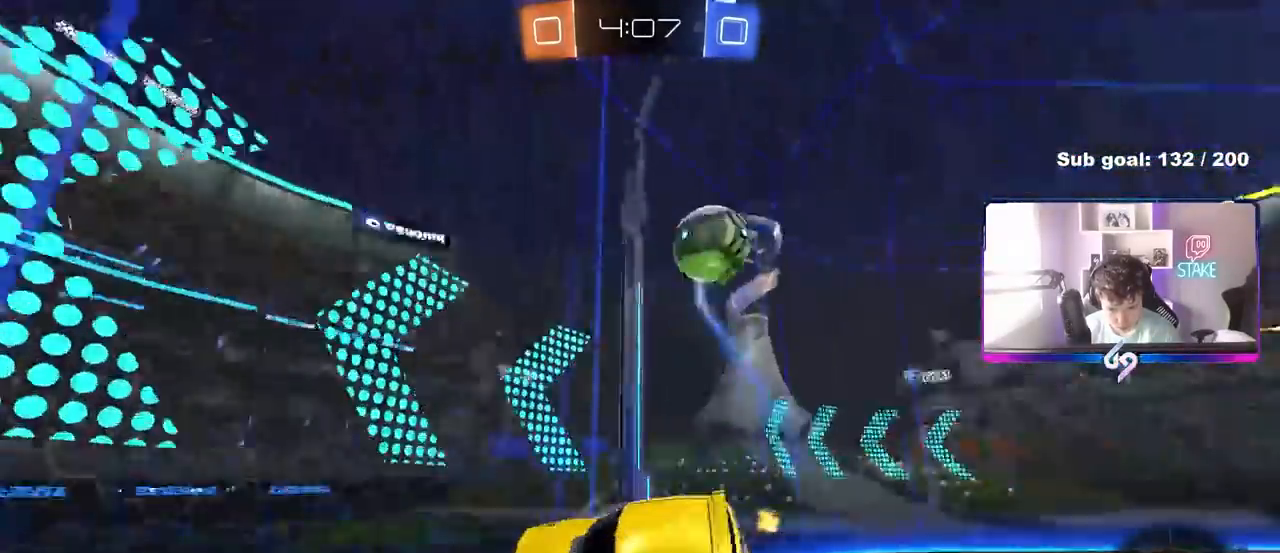
{"keys": ["a", "shift"], "mouse": [], "mouse_move": "still", "events": [[133, "shift", "down"], [500, "s", "up"]]}
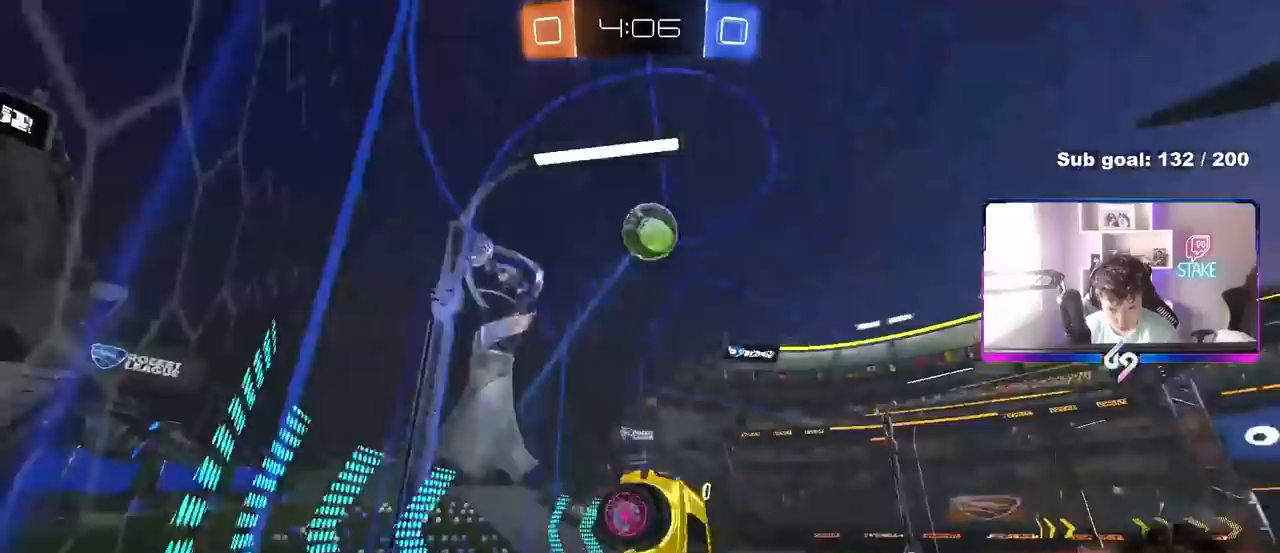
{"keys": ["s"], "mouse": [], "mouse_move": "still", "events": [[50, "a", "up"], [50, "shift", "up"], [100, "d", "down"], [383, "d", "up"], [383, "space", "down"], [433, "s", "down"], [467, "space", "up"]]}
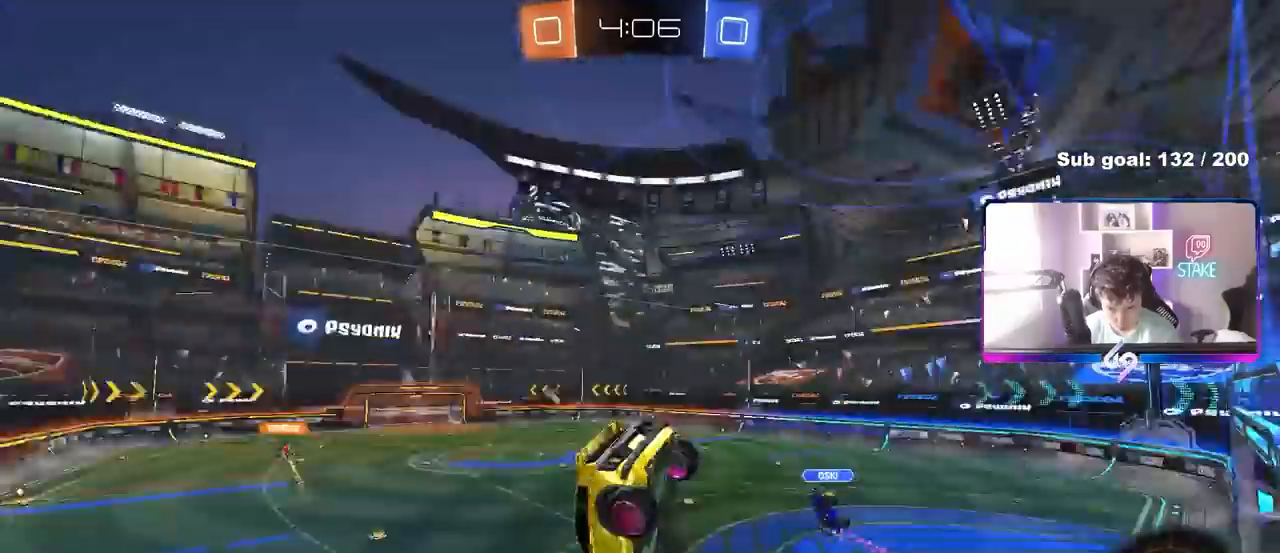
{"keys": ["space"], "mouse": [], "mouse_move": "still", "events": [[67, "s", "up"], [67, "shift", "down"], [100, "d", "down"], [200, "d", "up"], [200, "shift", "up"], [400, "space", "down"]]}
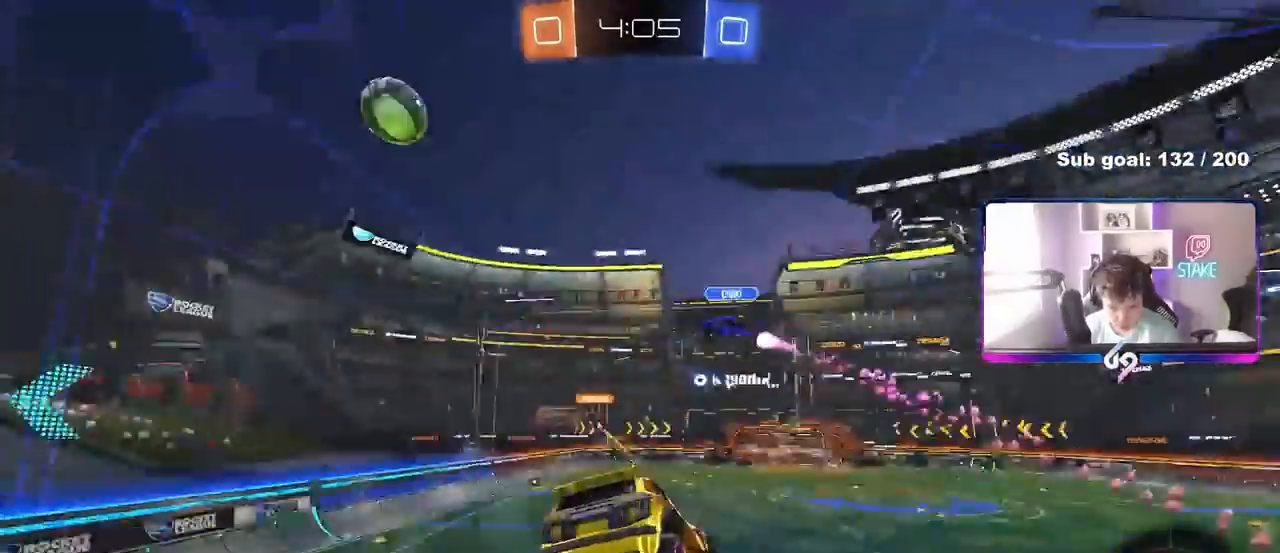
{"keys": [], "mouse": [], "mouse_move": "still", "events": [[83, "space", "up"], [317, "d", "down"], [417, "d", "up"]]}
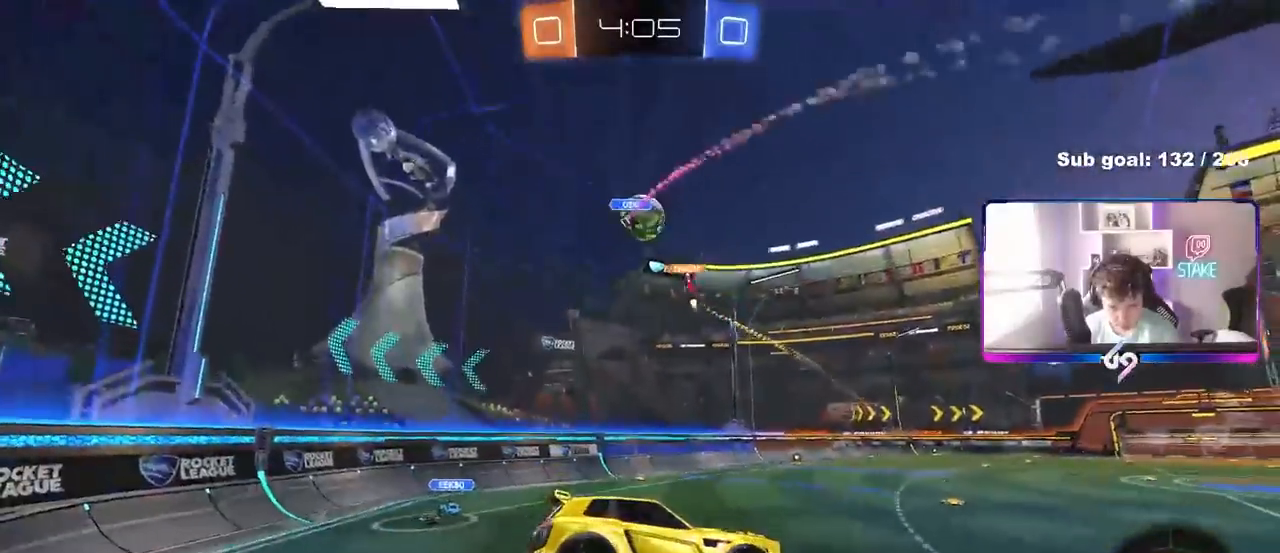
{"keys": ["a", "w"], "mouse": [], "mouse_move": "up-right", "events": [[150, "w", "down"], [417, "a", "down"]]}
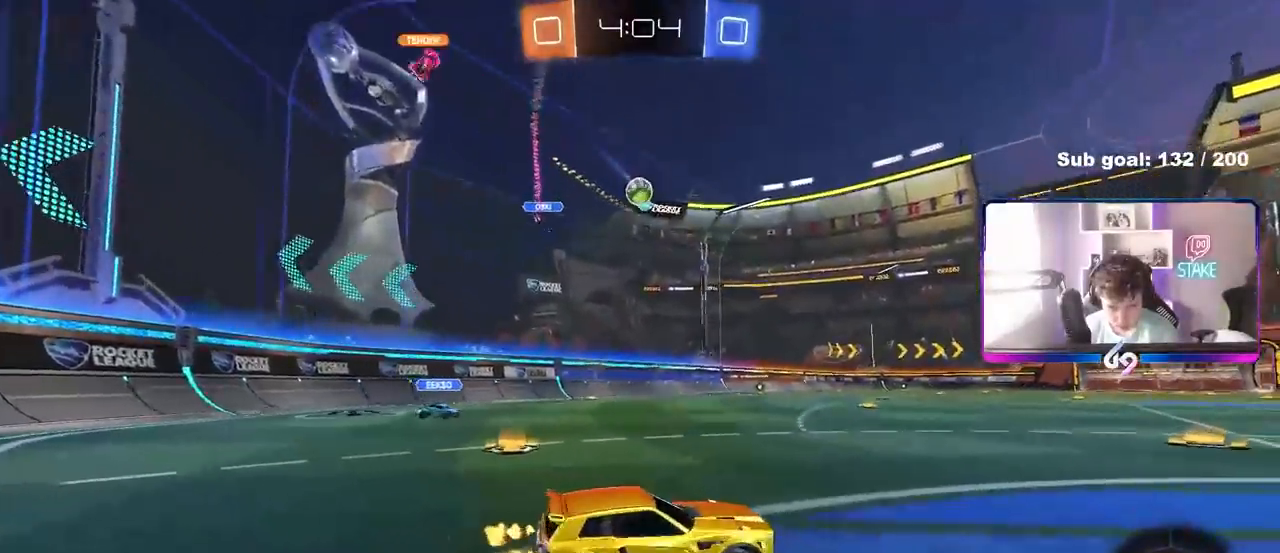
{"keys": ["a", "shift", "w"], "mouse": ["left", "right"], "mouse_move": "still", "events": [[17, "a", "up"], [17, "space", "down"], [117, "d", "down"], [117, "mouse_left", "down"], [150, "d", "up"], [150, "space", "up"], [300, "a", "down"], [400, "a", "up"], [400, "d", "down"], [433, "mouse_right", "down"], [483, "a", "down"], [483, "d", "up"], [483, "shift", "down"]]}
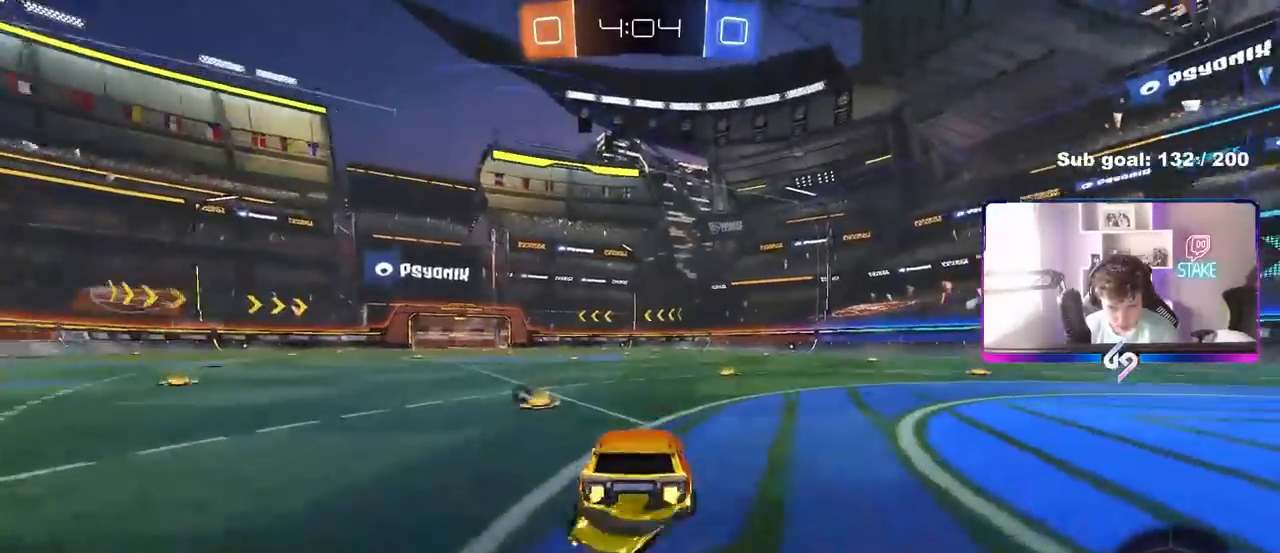
{"keys": ["a", "s", "shift"], "mouse": ["left"], "mouse_move": "still", "events": [[33, "mouse_right", "up"], [83, "mouse_right", "down"], [83, "w", "up"], [133, "s", "down"], [167, "space", "down"], [267, "mouse_right", "up"], [317, "space", "up"]]}
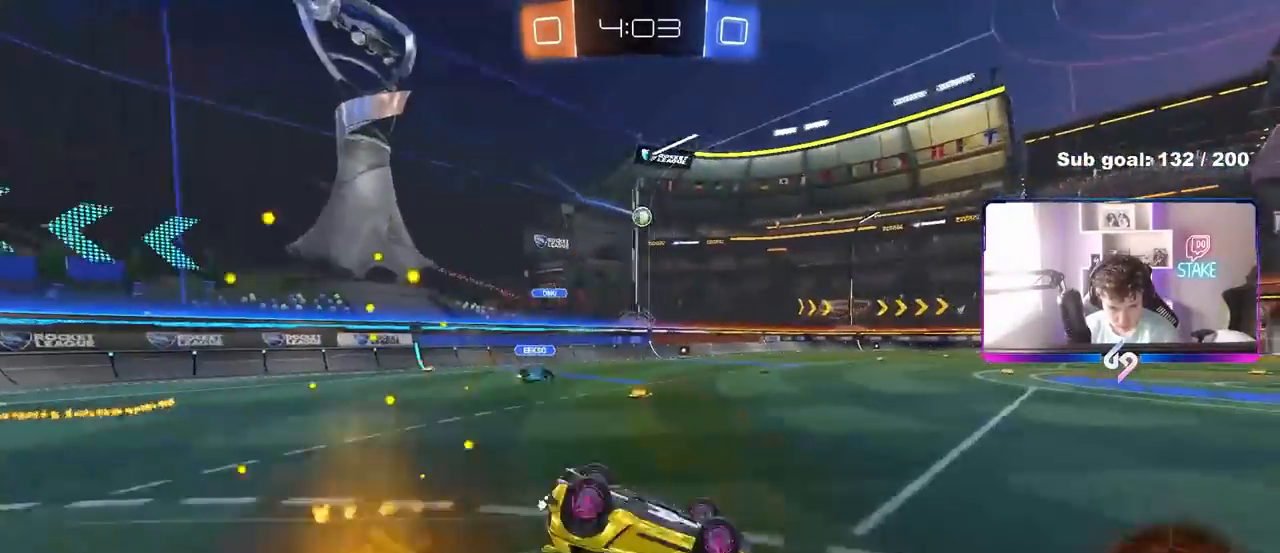
{"keys": [], "mouse": ["left"], "mouse_move": "still", "events": [[50, "s", "up"], [200, "s", "down"], [383, "shift", "up"], [433, "a", "up"], [433, "s", "up"]]}
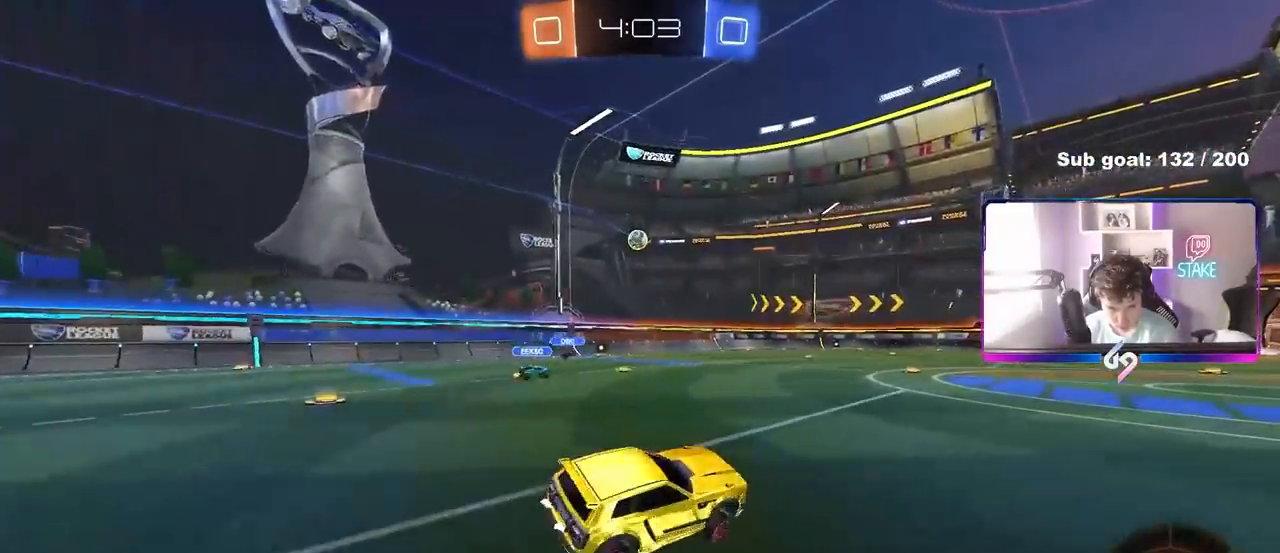
{"keys": ["a", "s", "shift"], "mouse": ["right"], "mouse_move": "down-left", "events": [[17, "mouse_left", "up"], [150, "w", "down"], [250, "d", "down"], [250, "mouse_right", "down"], [350, "a", "down"], [350, "d", "up"], [350, "mouse_right", "up"], [350, "shift", "down"], [400, "mouse_right", "down"], [483, "s", "down"], [483, "w", "up"]]}
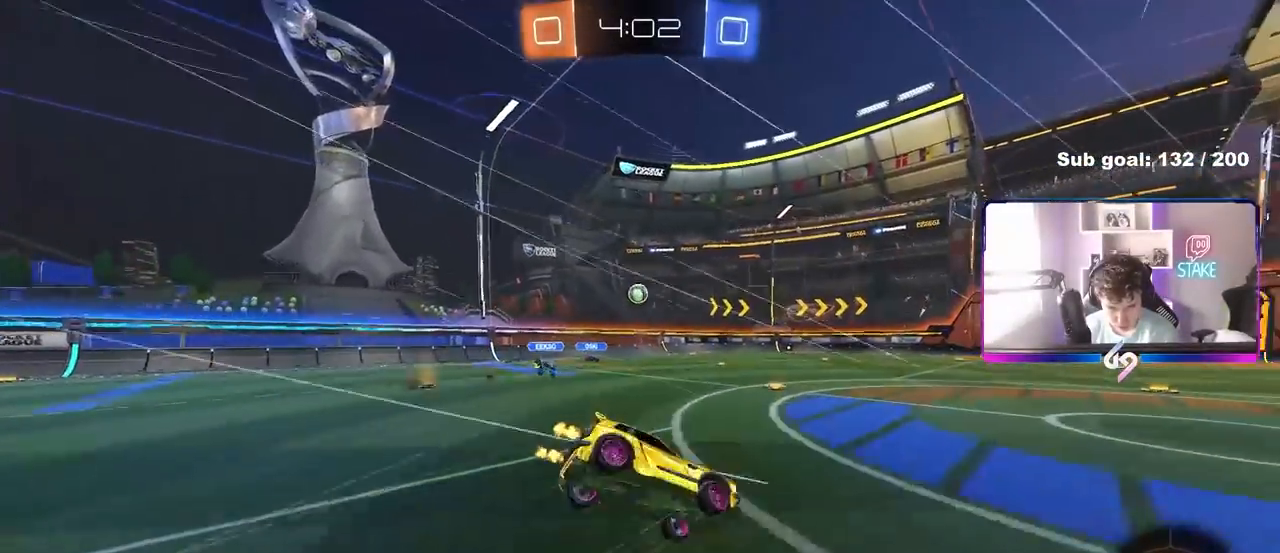
{"keys": ["a", "s", "shift"], "mouse": [], "mouse_move": "still", "events": [[83, "mouse_right", "up"], [317, "s", "up"], [500, "s", "down"]]}
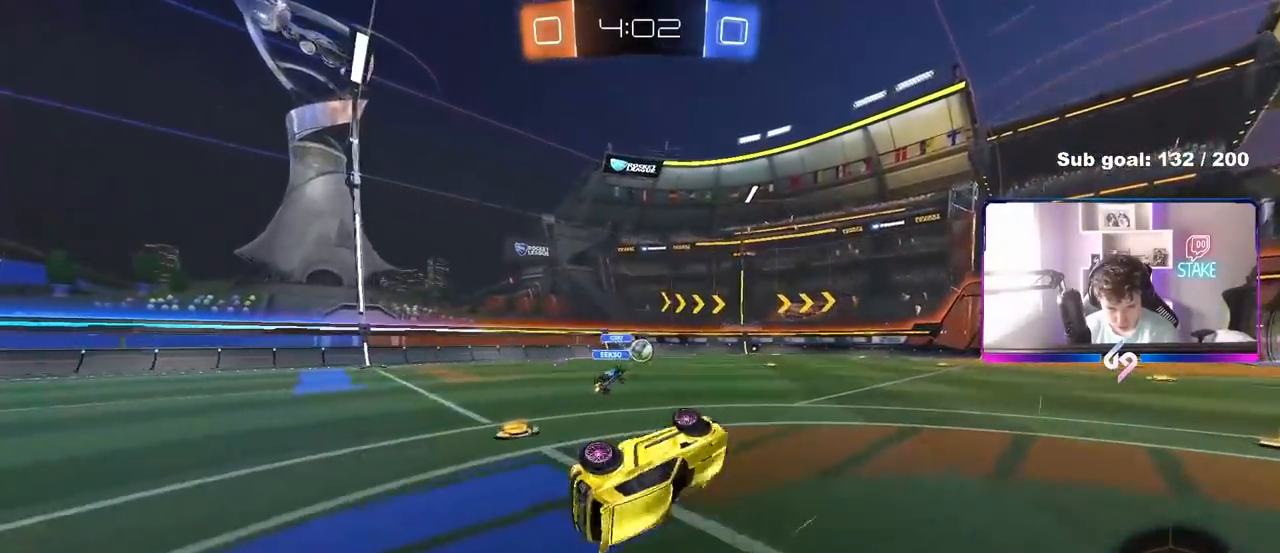
{"keys": [], "mouse": [], "mouse_move": "still", "events": [[233, "a", "up"], [233, "shift", "up"], [283, "s", "up"]]}
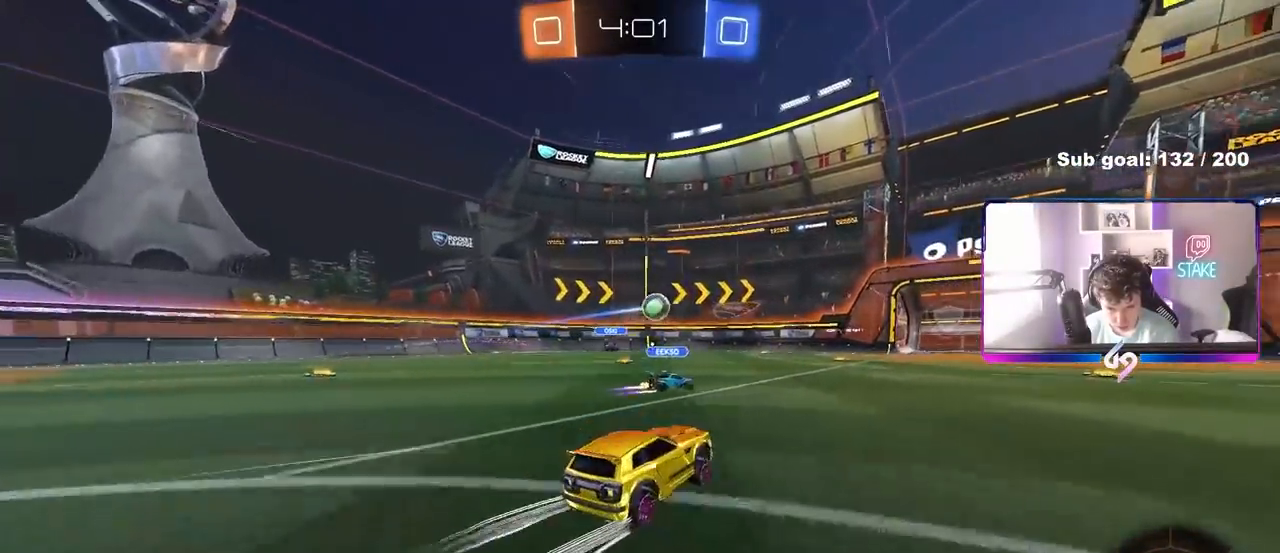
{"keys": ["d", "w"], "mouse": ["left"], "mouse_move": "still", "events": [[67, "w", "down"], [117, "d", "down"], [200, "mouse_left", "down"]]}
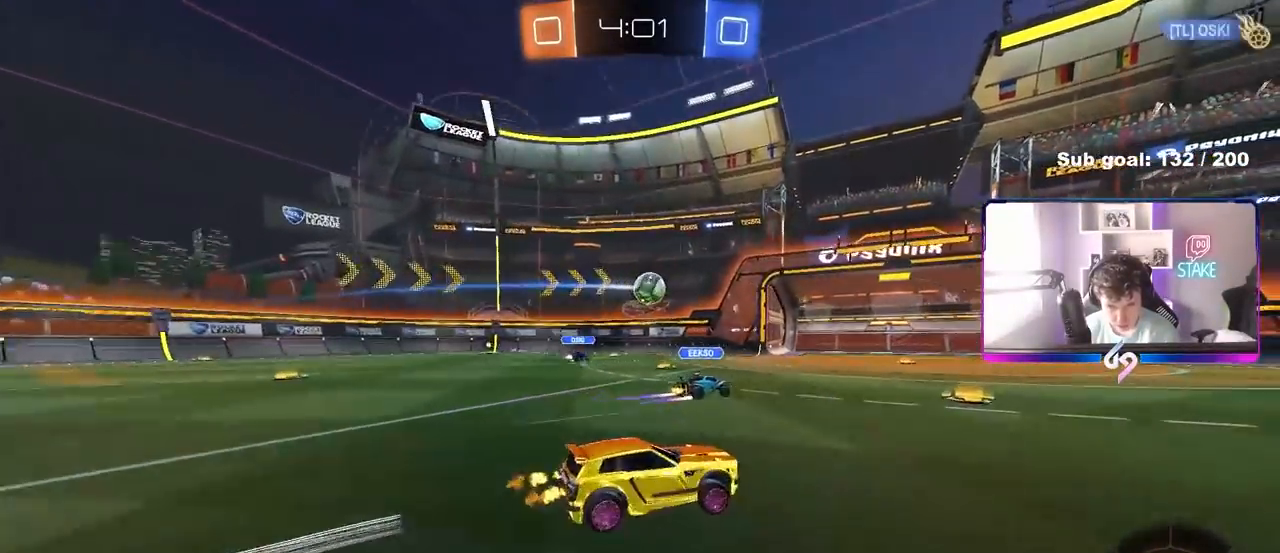
{"keys": ["d", "s", "shift", "space"], "mouse": [], "mouse_move": "still", "events": [[33, "mouse_right", "down"], [83, "shift", "down"], [117, "mouse_left", "up"], [133, "mouse_right", "up"], [167, "mouse_right", "down"], [217, "s", "down"], [217, "w", "up"], [367, "mouse_right", "up"], [450, "space", "down"]]}
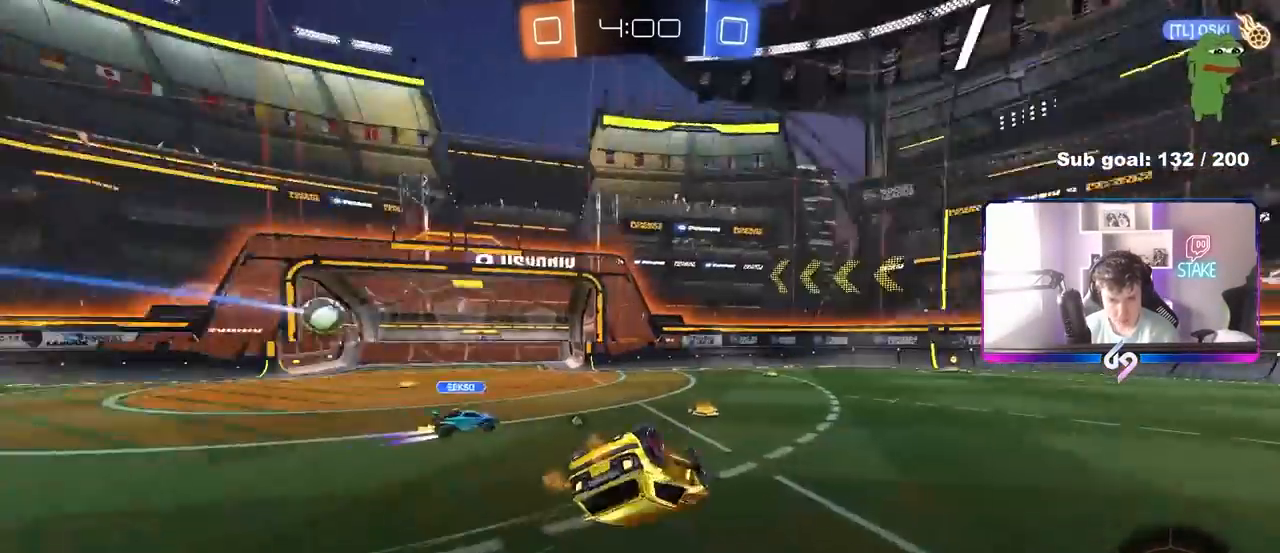
{"keys": ["d", "s", "shift"], "mouse": [], "mouse_move": "still", "events": [[50, "s", "up"], [100, "space", "up"], [183, "s", "down"]]}
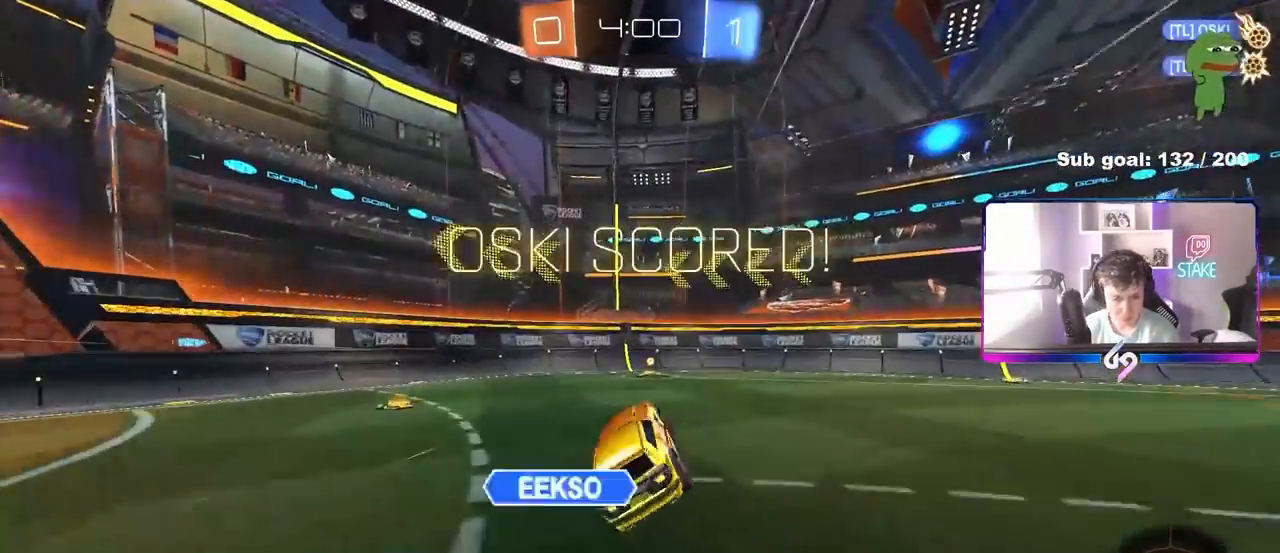
{"keys": ["a", "shift", "w"], "mouse": [], "mouse_move": "still", "events": [[17, "shift", "up"], [117, "s", "up"], [167, "d", "up"], [400, "w", "down"], [433, "a", "down"], [433, "shift", "down"]]}
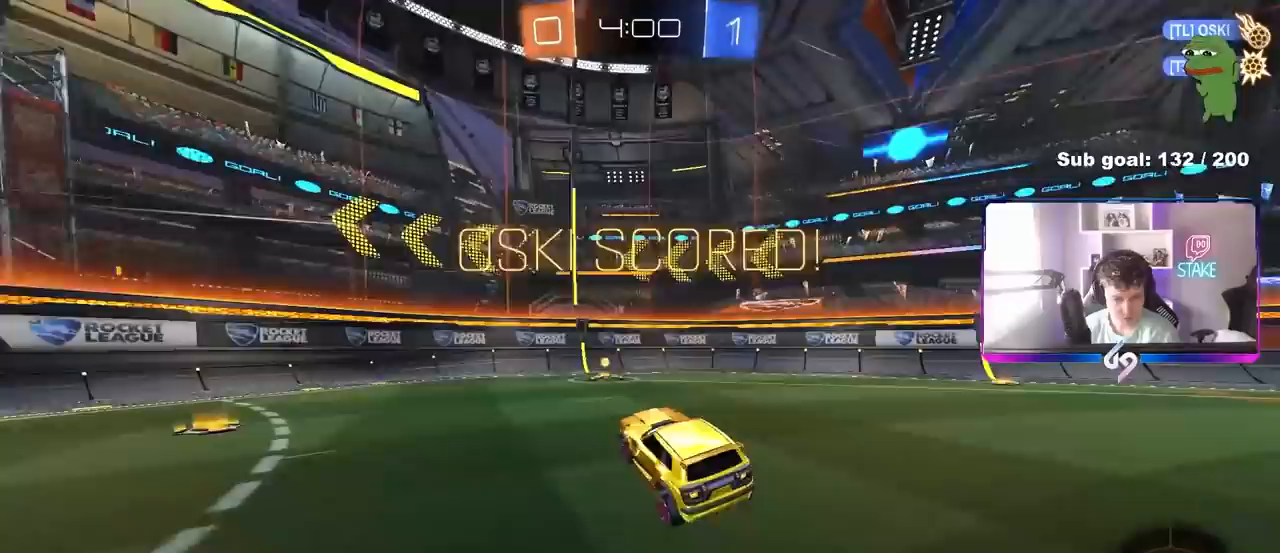
{"keys": ["a", "shift", "w"], "mouse": [], "mouse_move": "still", "events": [[83, "a", "up"], [83, "shift", "up"], [83, "w", "up"], [133, "d", "down"], [133, "shift", "down"], [183, "w", "down"], [217, "shift", "up"], [267, "w", "up"], [400, "a", "down"], [400, "d", "up"], [400, "w", "down"], [450, "shift", "down"]]}
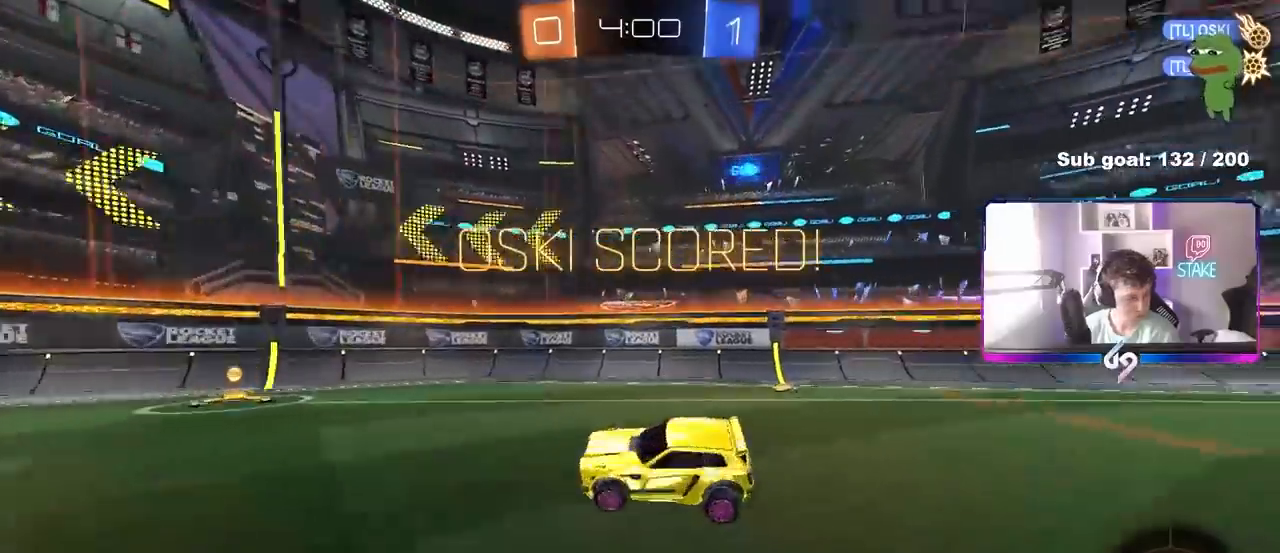
{"keys": ["s", "shift"], "mouse": ["right"], "mouse_move": "still", "events": [[50, "a", "up"], [100, "w", "up"], [200, "s", "down"], [283, "mouse_right", "down"], [433, "mouse_right", "up"], [467, "mouse_right", "down"]]}
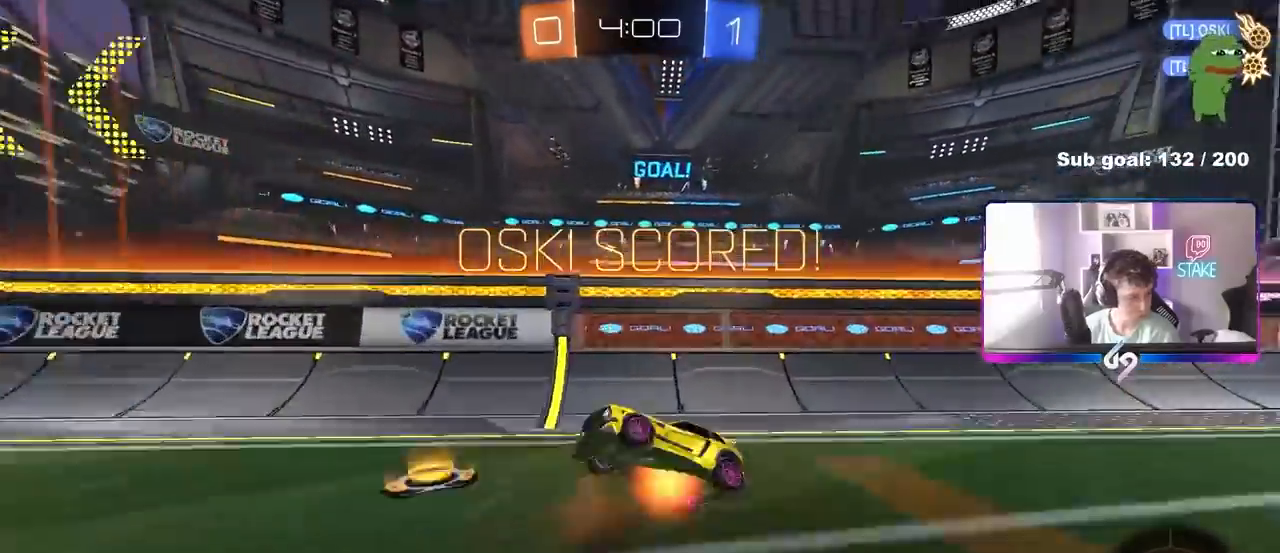
{"keys": ["a", "shift", "w"], "mouse": [], "mouse_move": "still", "events": [[167, "mouse_right", "up"], [167, "s", "up"], [250, "a", "down"], [250, "w", "down"]]}
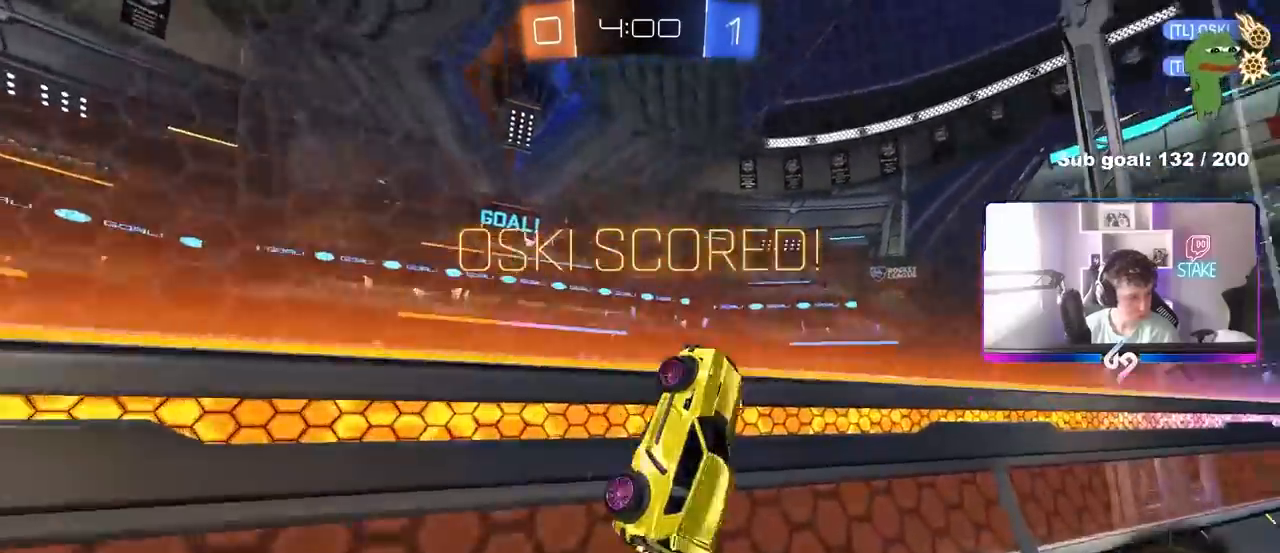
{"keys": ["d", "s", "shift"], "mouse": ["right"], "mouse_move": "still", "events": [[33, "a", "up"], [83, "d", "down"], [167, "mouse_right", "down"], [267, "mouse_right", "up"], [317, "mouse_right", "down"], [383, "mouse_right", "up"], [433, "mouse_right", "down"], [450, "s", "down"], [450, "w", "up"]]}
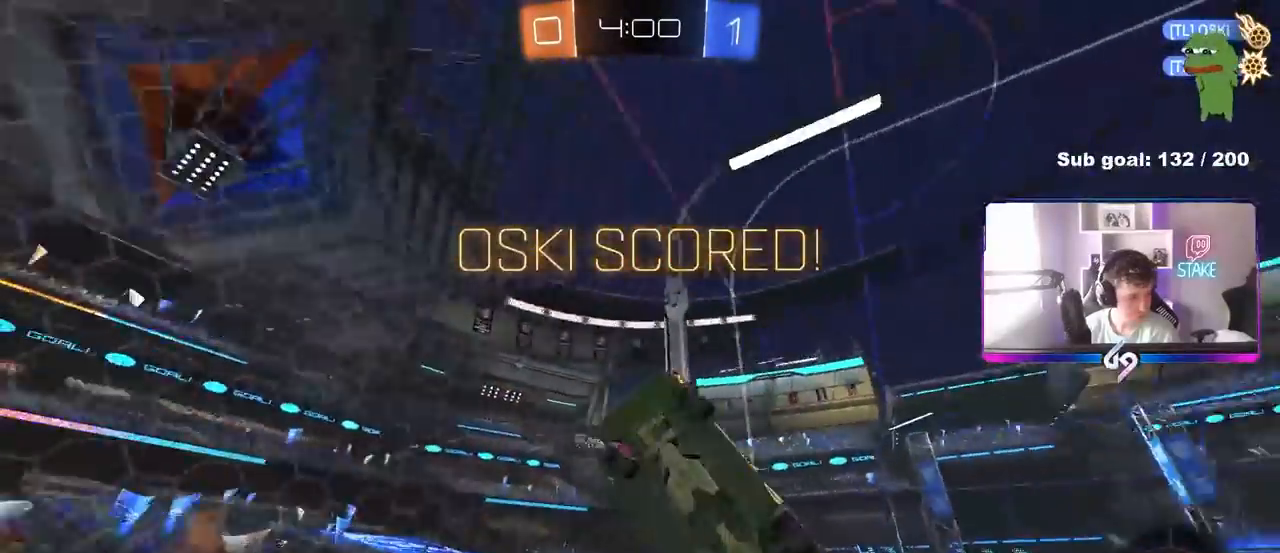
{"keys": [], "mouse": ["right"], "mouse_move": "still", "events": [[150, "d", "up"], [150, "mouse_right", "up"], [150, "shift", "up"], [183, "s", "up"], [283, "mouse_right", "down"]]}
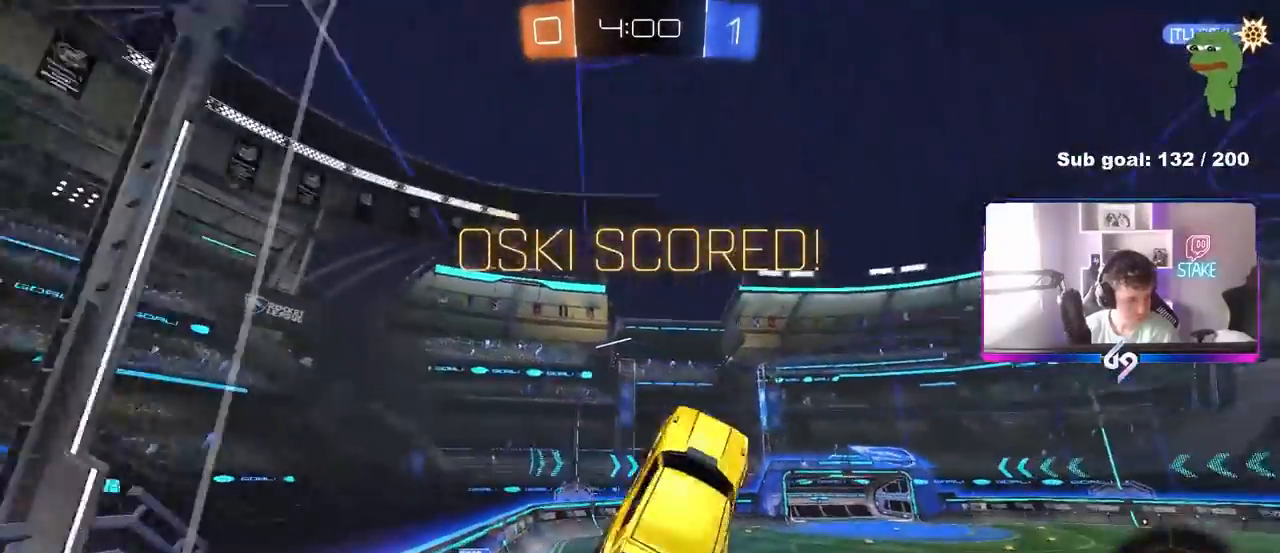
{"keys": [], "mouse": ["right"], "mouse_move": "still", "events": [[17, "mouse_right", "up"], [167, "mouse_right", "down"], [383, "mouse_right", "up"], [483, "mouse_right", "down"]]}
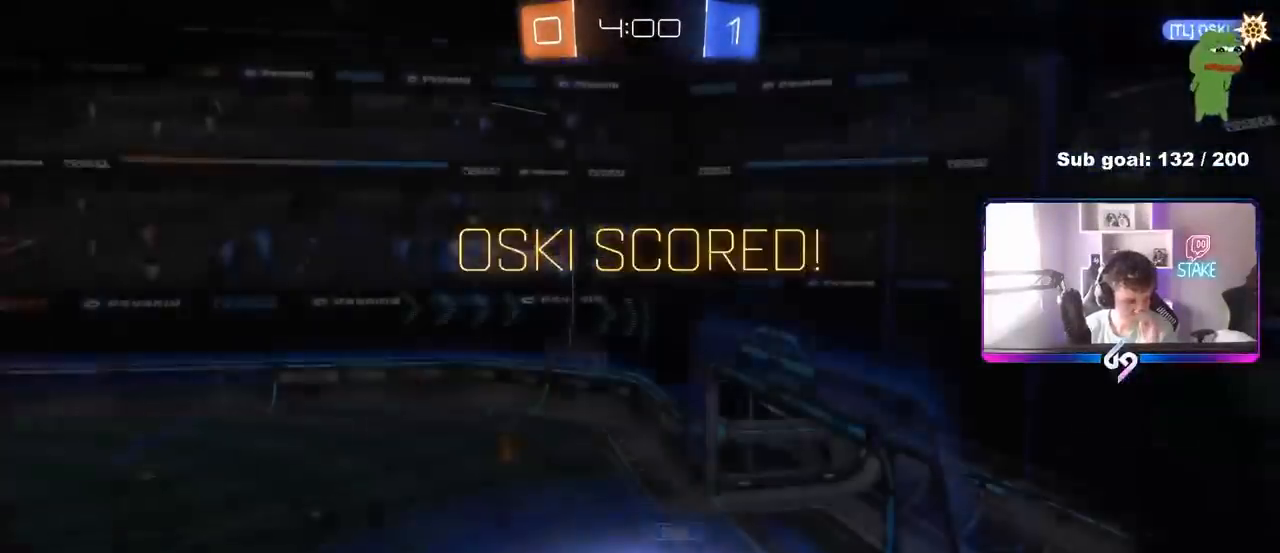
{"keys": [], "mouse": ["right"], "mouse_move": "still", "events": [[167, "mouse_right", "up"], [217, "mouse_right", "down"], [450, "mouse_right", "up"], [500, "mouse_right", "down"]]}
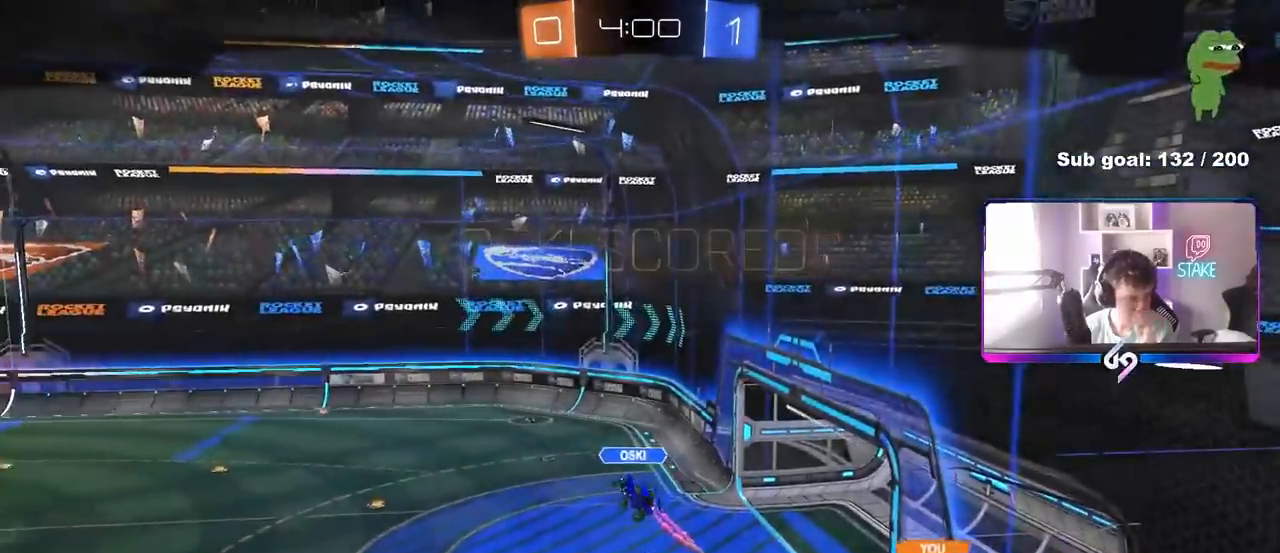
{"keys": [], "mouse": ["right"], "mouse_move": "still", "events": [[183, "mouse_right", "up"], [383, "mouse_right", "down"]]}
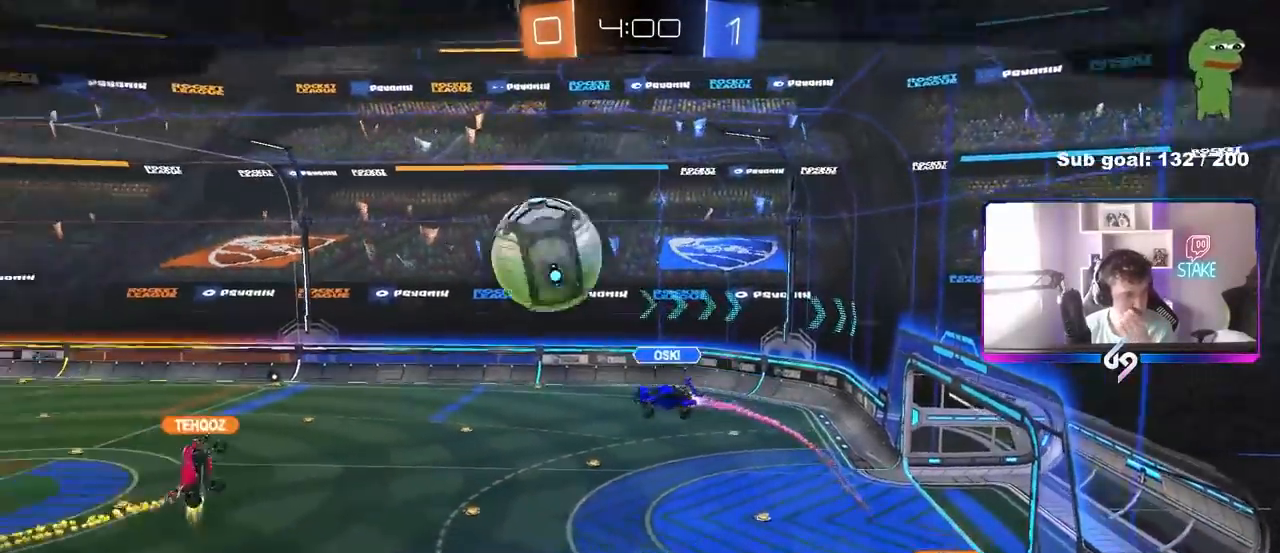
{"keys": [], "mouse": ["right"], "mouse_move": "still", "events": [[67, "mouse_right", "up"], [200, "mouse_right", "down"], [433, "mouse_right", "up"], [483, "mouse_right", "down"]]}
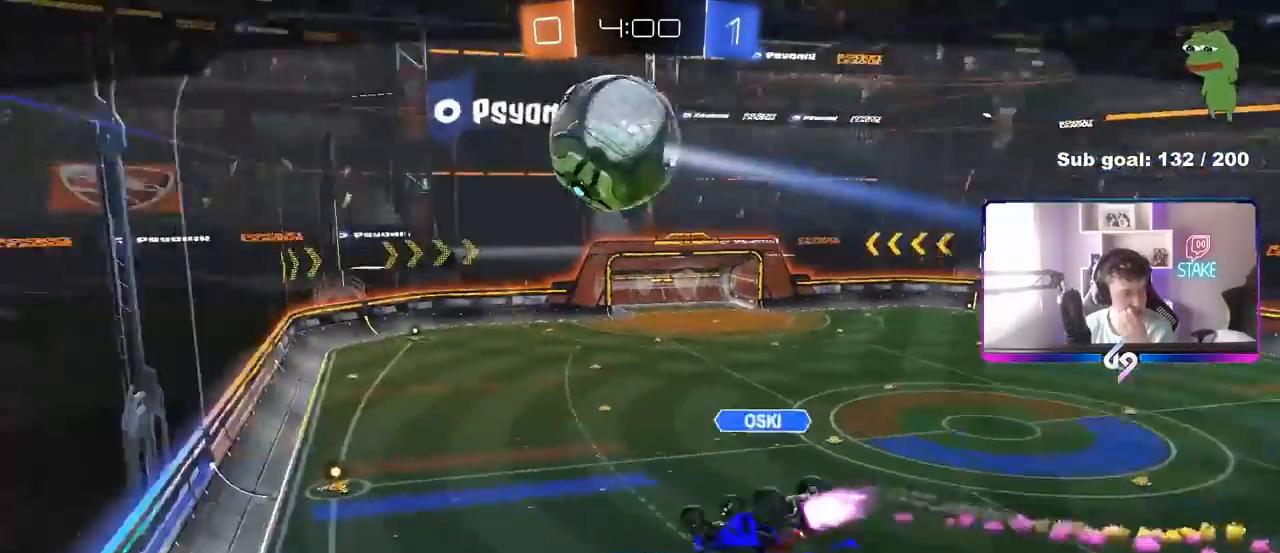
{"keys": [], "mouse": ["right"], "mouse_move": "still", "events": [[167, "mouse_right", "up"], [217, "mouse_right", "down"], [400, "mouse_right", "up"], [450, "mouse_right", "down"]]}